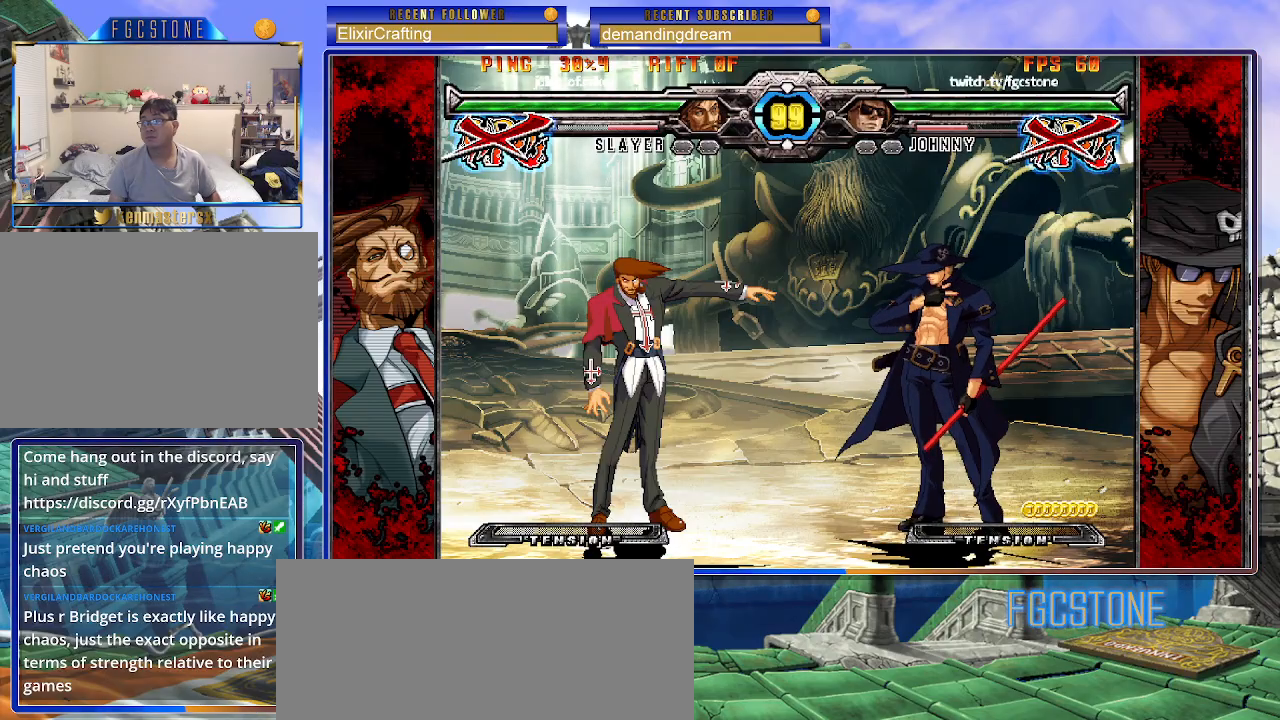
Gameplay with a controller (arcade stick); each line is a JSON object with the inputs held at the frame after it. "events" lists button and stick changes between this image and that frame as [ms after this image, input, new state], when the widget could be followed in between. Not read: L3 R3 other_buttons.
{"buttons": ["HS", "P", "S"], "left_stick": "center", "events": [[133, "P", "down"], [150, "K", "down"], [200, "HS", "down"], [200, "S", "down"], [233, "K", "up"], [283, "P", "up"], [300, "K", "down"], [317, "P", "down"], [317, "S", "up"], [333, "HS", "up"], [400, "P", "up"], [417, "HS", "down"], [433, "S", "down"], [483, "K", "up"], [483, "P", "down"]]}
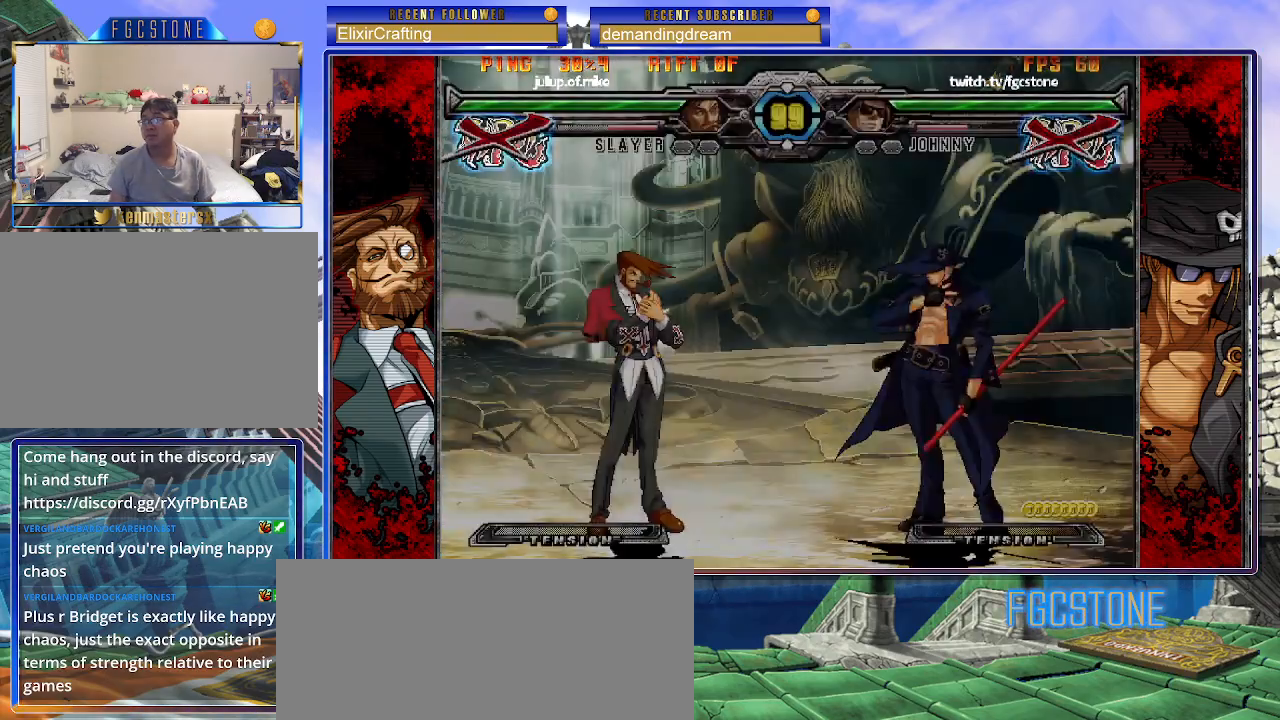
{"buttons": [], "left_stick": "center", "events": [[17, "HS", "up"], [33, "D", "down"], [67, "K", "down"], [117, "D", "up"], [117, "S", "up"], [167, "K", "up"], [200, "P", "up"]]}
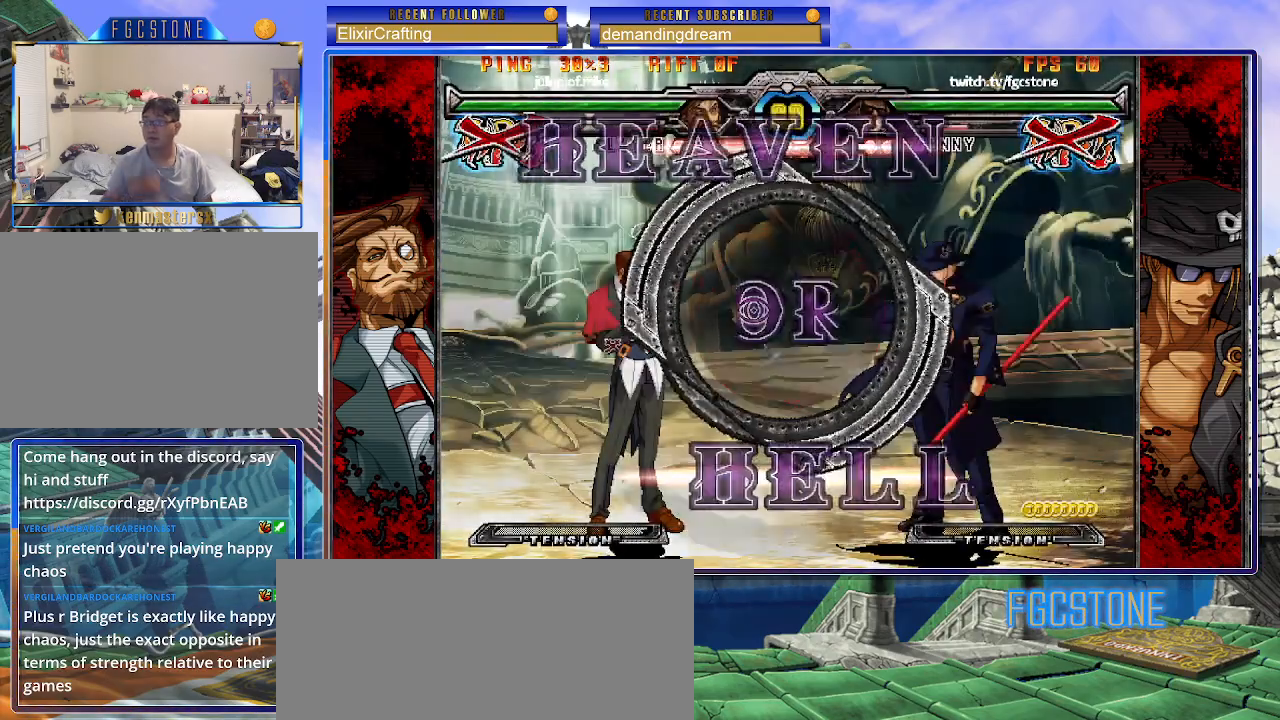
{"buttons": [], "left_stick": "center", "events": []}
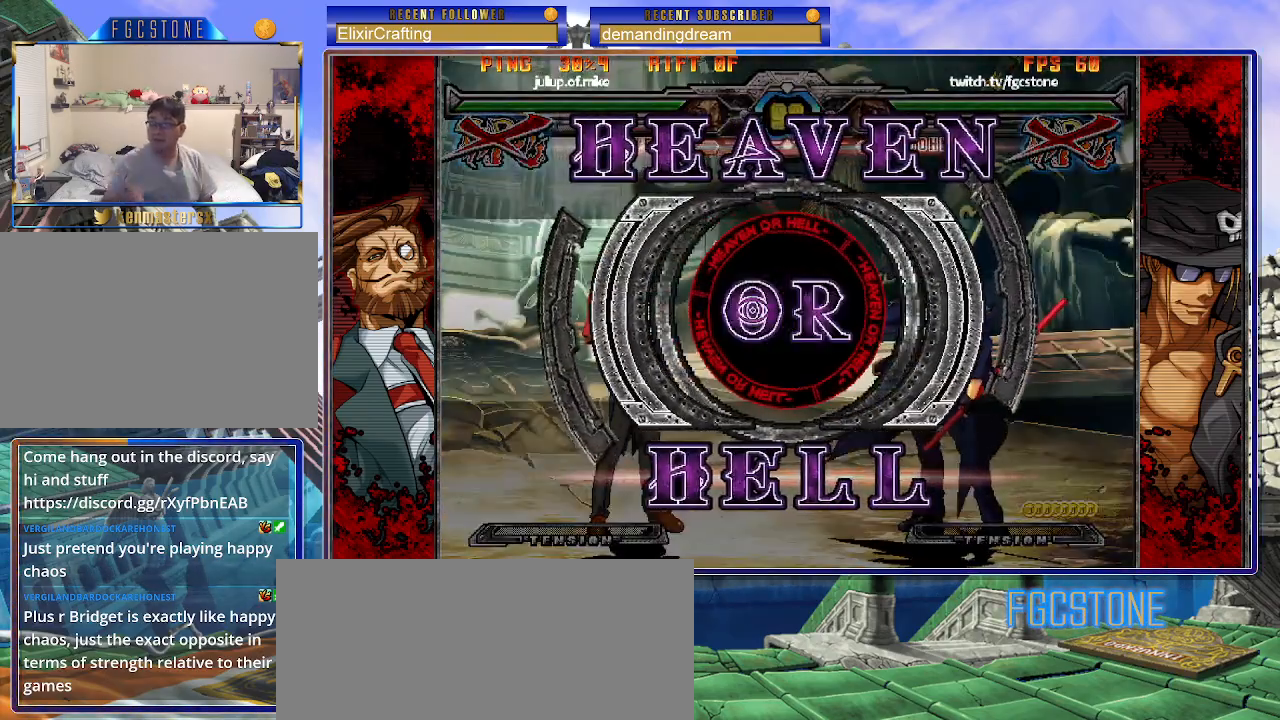
{"buttons": ["HS", "S"], "left_stick": "left", "events": [[117, "left_stick", "left"], [233, "K", "down"], [250, "HS", "down"], [250, "S", "down"], [283, "K", "up"], [333, "HS", "up"], [333, "S", "up"], [350, "K", "down"], [417, "HS", "down"], [417, "S", "down"], [450, "K", "up"]]}
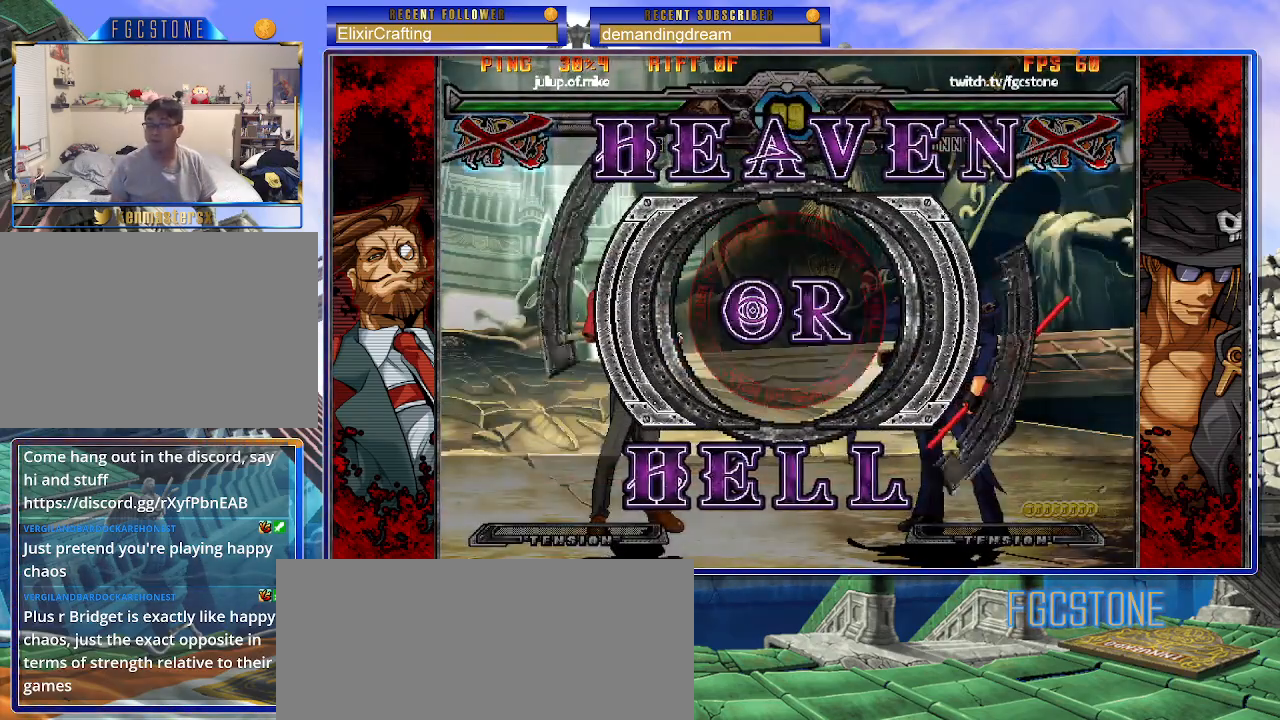
{"buttons": ["HS", "S"], "left_stick": "left", "events": [[17, "HS", "up"], [17, "K", "down"], [33, "S", "up"], [133, "K", "up"], [250, "S", "down"], [267, "HS", "down"], [333, "HS", "up"], [350, "K", "down"], [350, "S", "up"], [433, "HS", "down"], [433, "S", "down"], [450, "K", "up"]]}
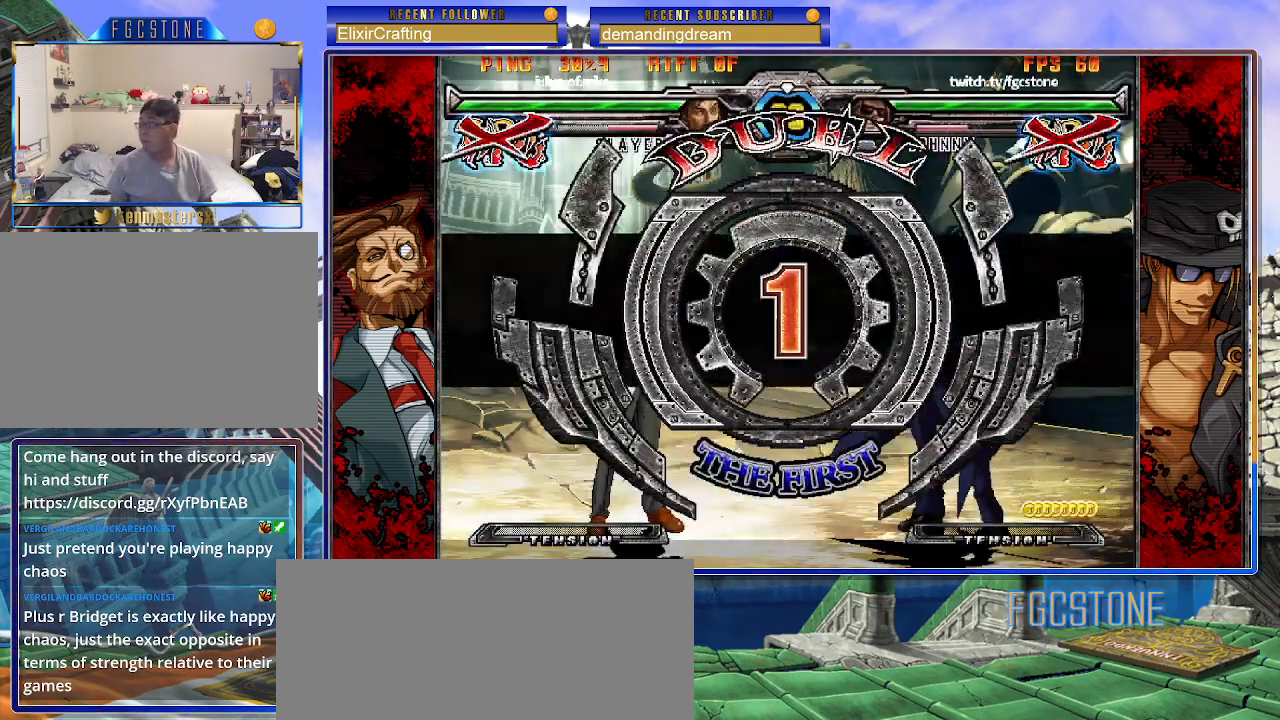
{"buttons": [], "left_stick": "center", "events": [[17, "HS", "up"], [33, "S", "up"], [50, "K", "down"], [100, "S", "down"], [117, "HS", "down"], [117, "K", "up"], [167, "HS", "up"], [233, "K", "down"], [233, "S", "up"], [250, "K", "up"], [483, "left_stick", "center"]]}
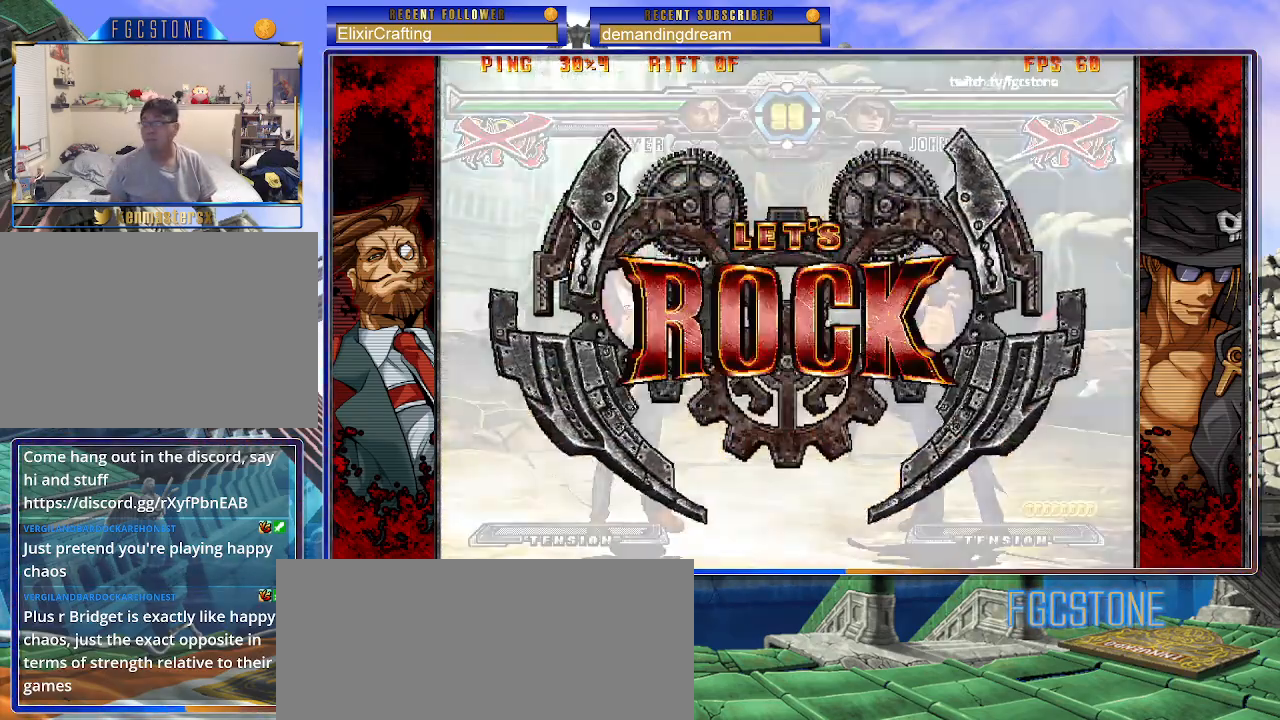
{"buttons": [], "left_stick": "center", "events": []}
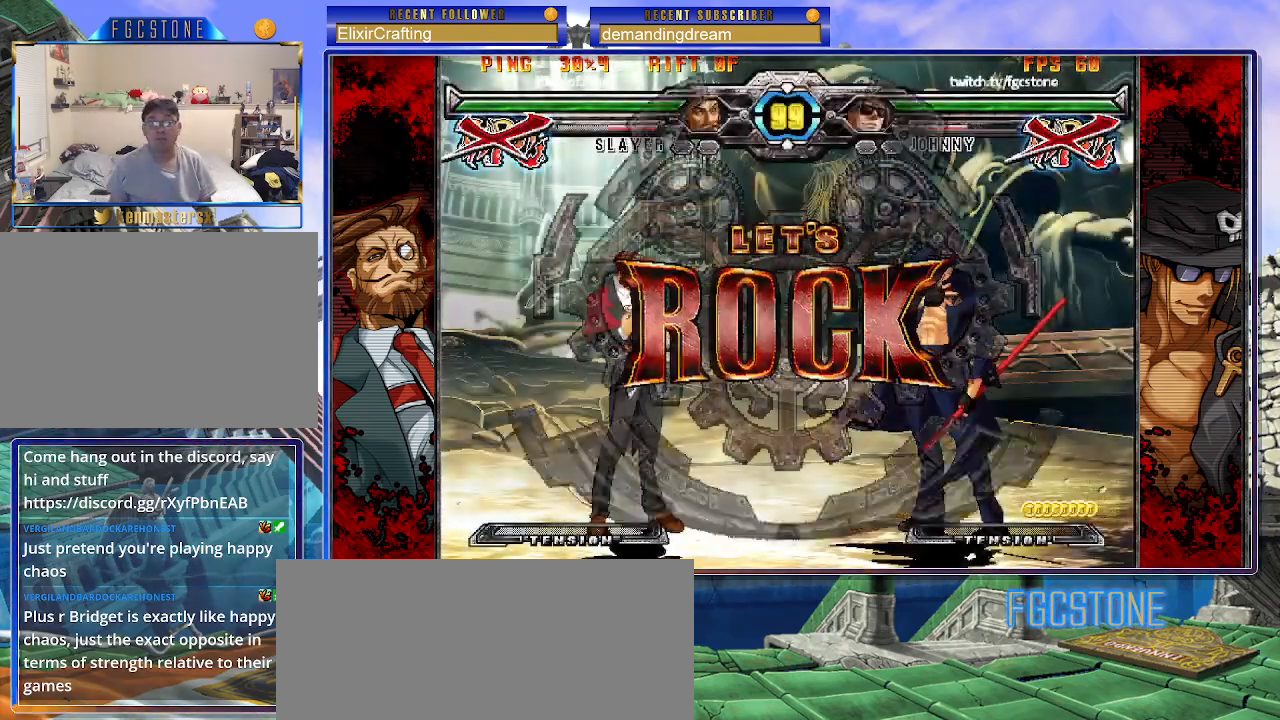
{"buttons": [], "left_stick": "right", "events": [[167, "left_stick", "left"], [250, "left_stick", "center"], [300, "left_stick", "left"], [417, "left_stick", "right"]]}
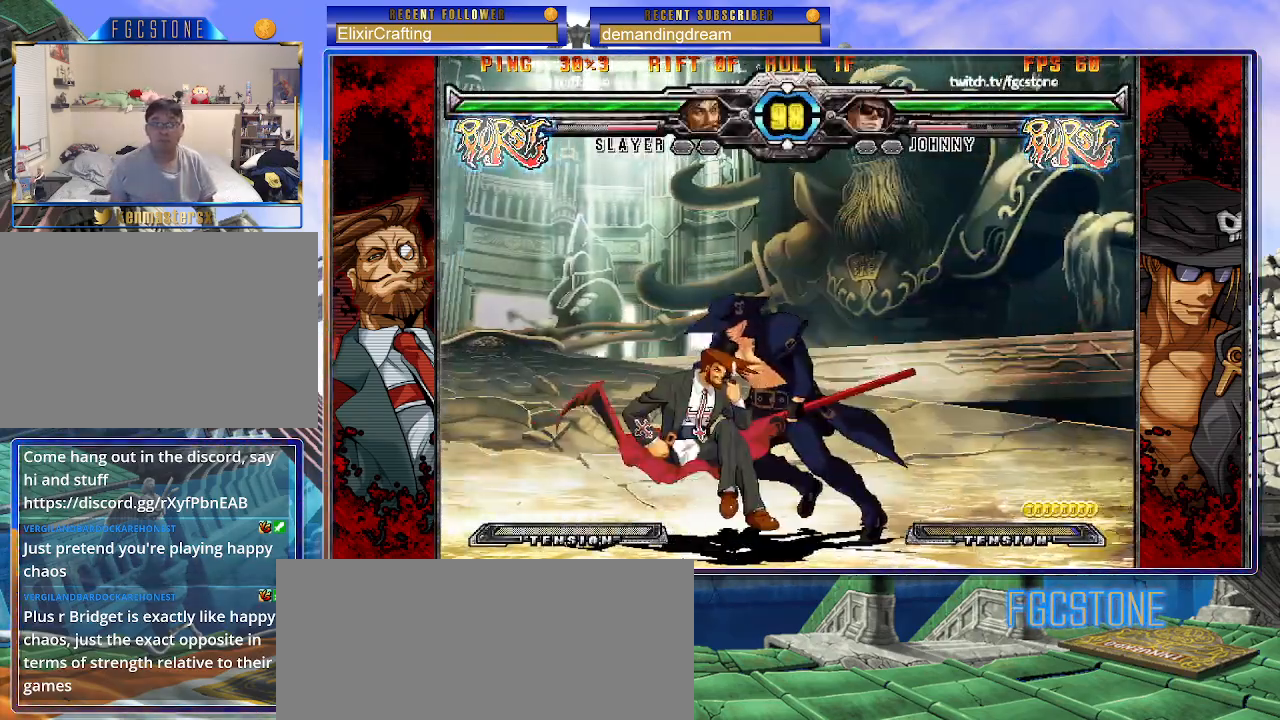
{"buttons": [], "left_stick": "right", "events": [[50, "HS", "down"], [183, "HS", "up"]]}
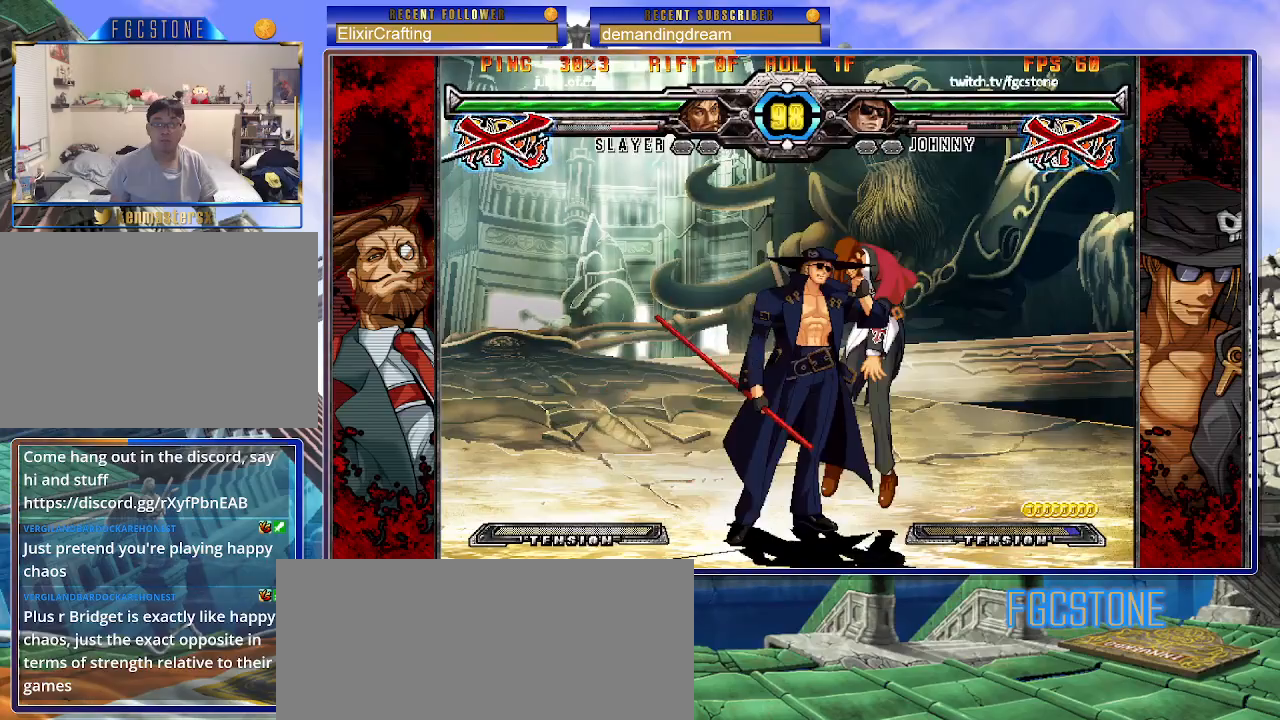
{"buttons": [], "left_stick": "down", "events": [[17, "left_stick", "center"], [450, "left_stick", "left"], [500, "left_stick", "down"]]}
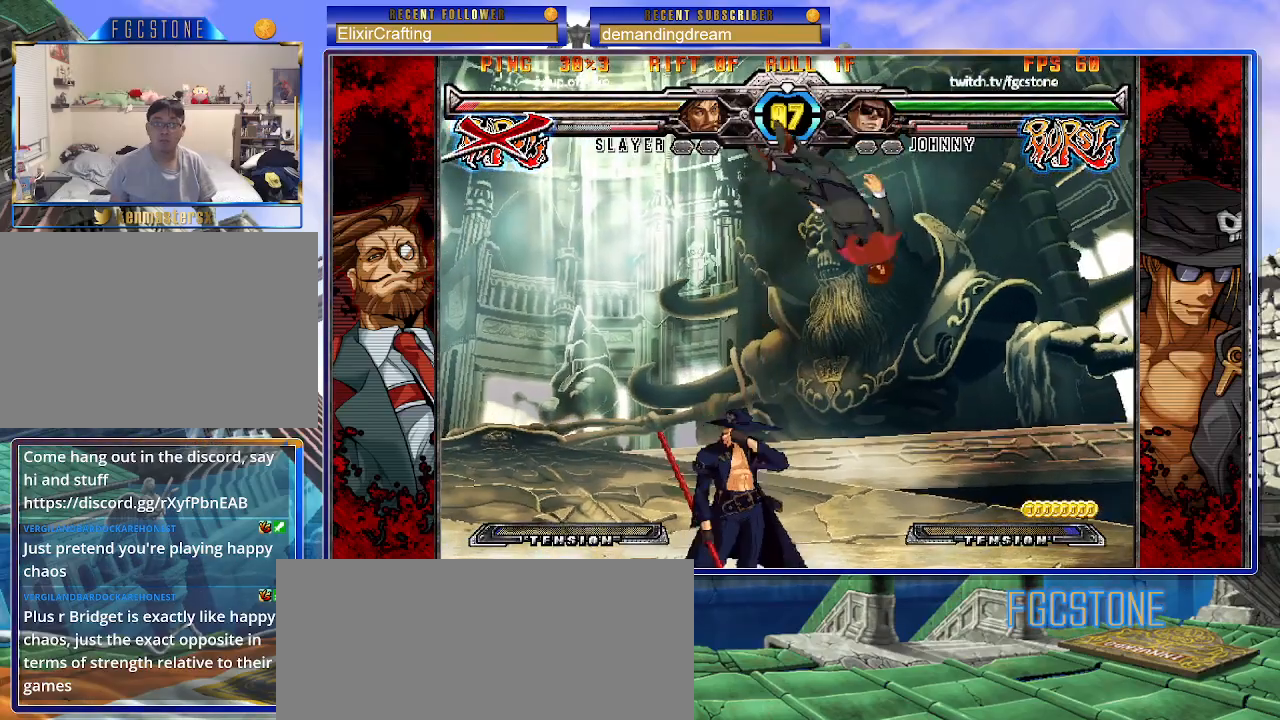
{"buttons": [], "left_stick": "right", "events": [[100, "left_stick", "right"], [150, "HS", "down"], [183, "left_stick", "center"], [233, "HS", "up"], [400, "left_stick", "right"]]}
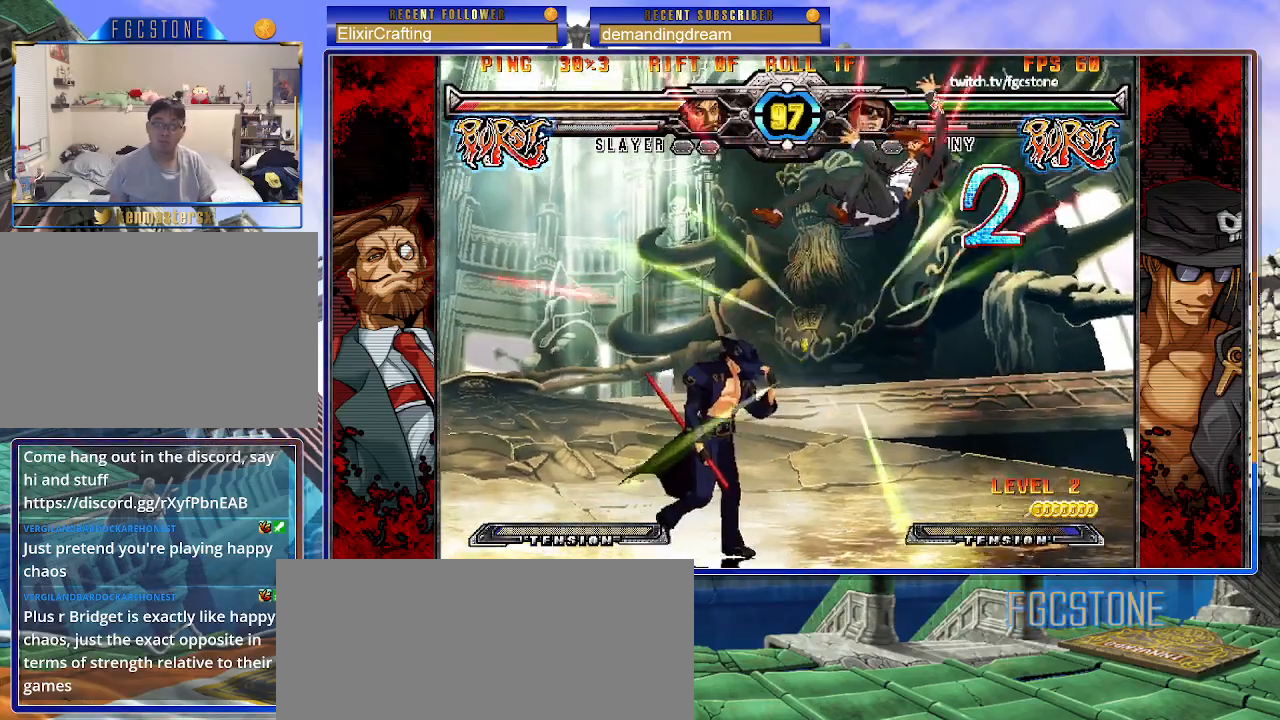
{"buttons": [], "left_stick": "right", "events": []}
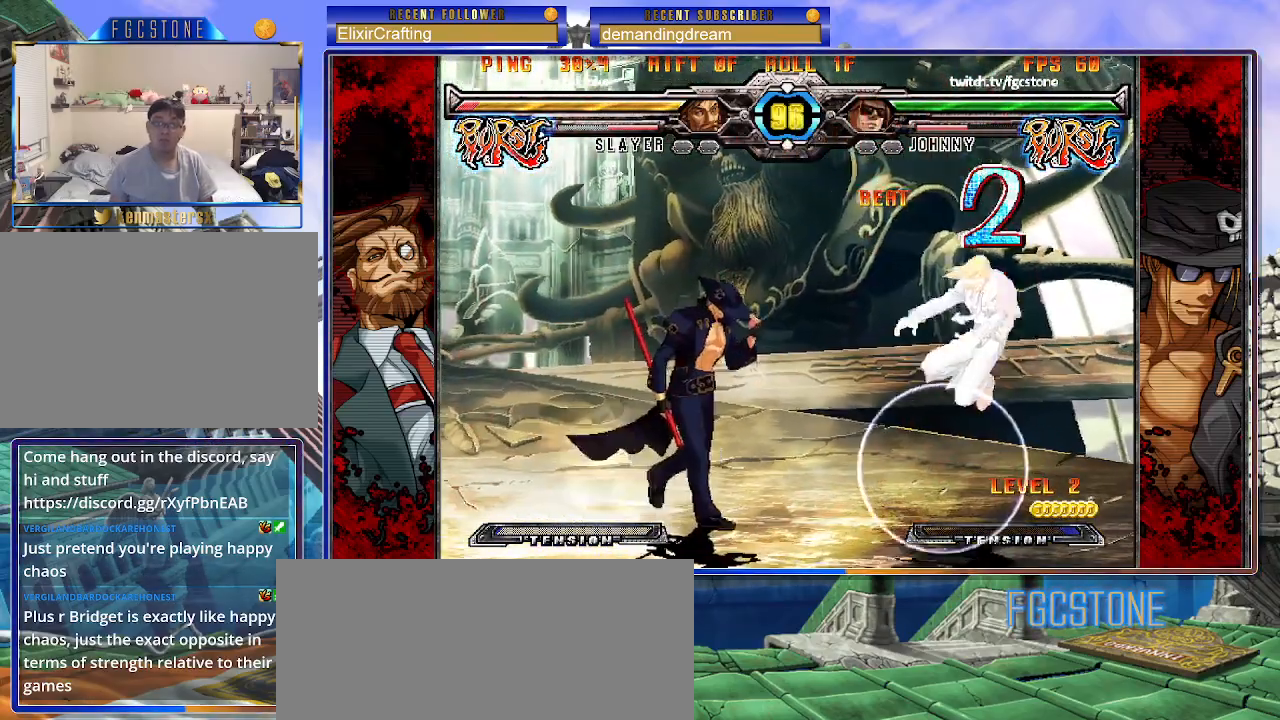
{"buttons": [], "left_stick": "down", "events": [[400, "left_stick", "down"]]}
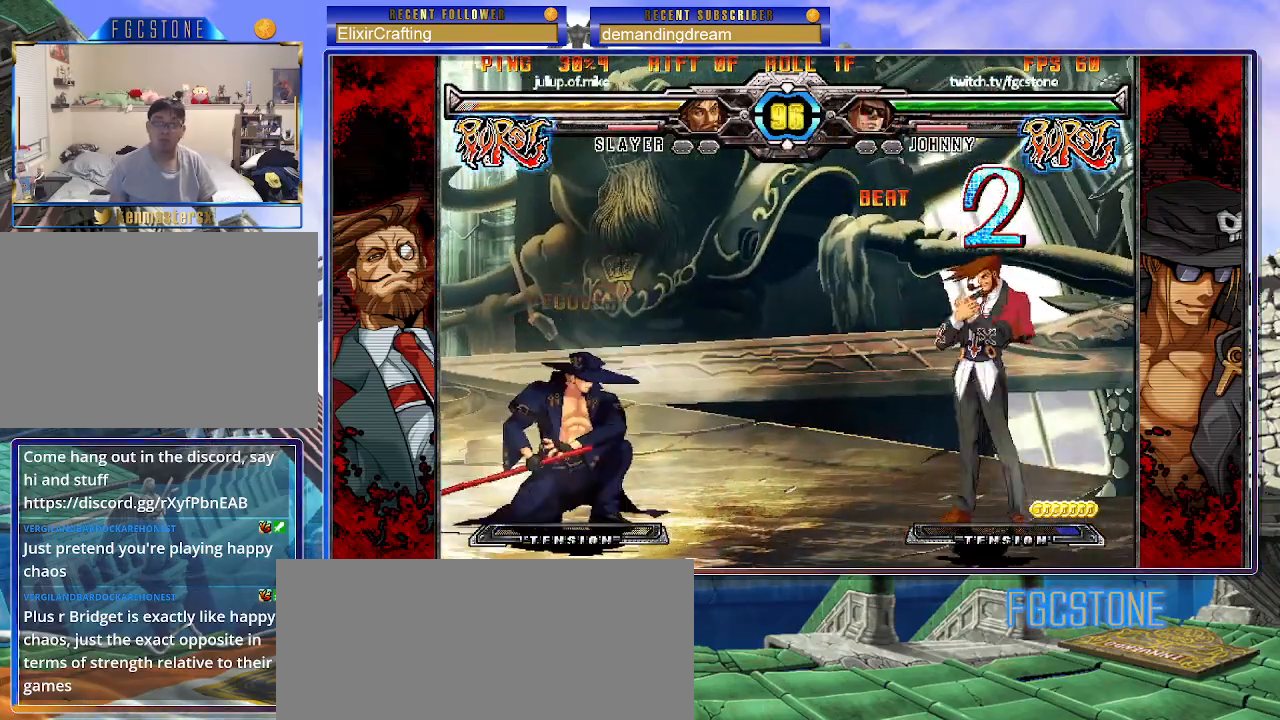
{"buttons": [], "left_stick": "right", "events": [[50, "left_stick", "right"], [67, "HS", "down"], [133, "HS", "up"], [133, "left_stick", "center"], [300, "left_stick", "right"], [367, "left_stick", "center"], [433, "left_stick", "right"]]}
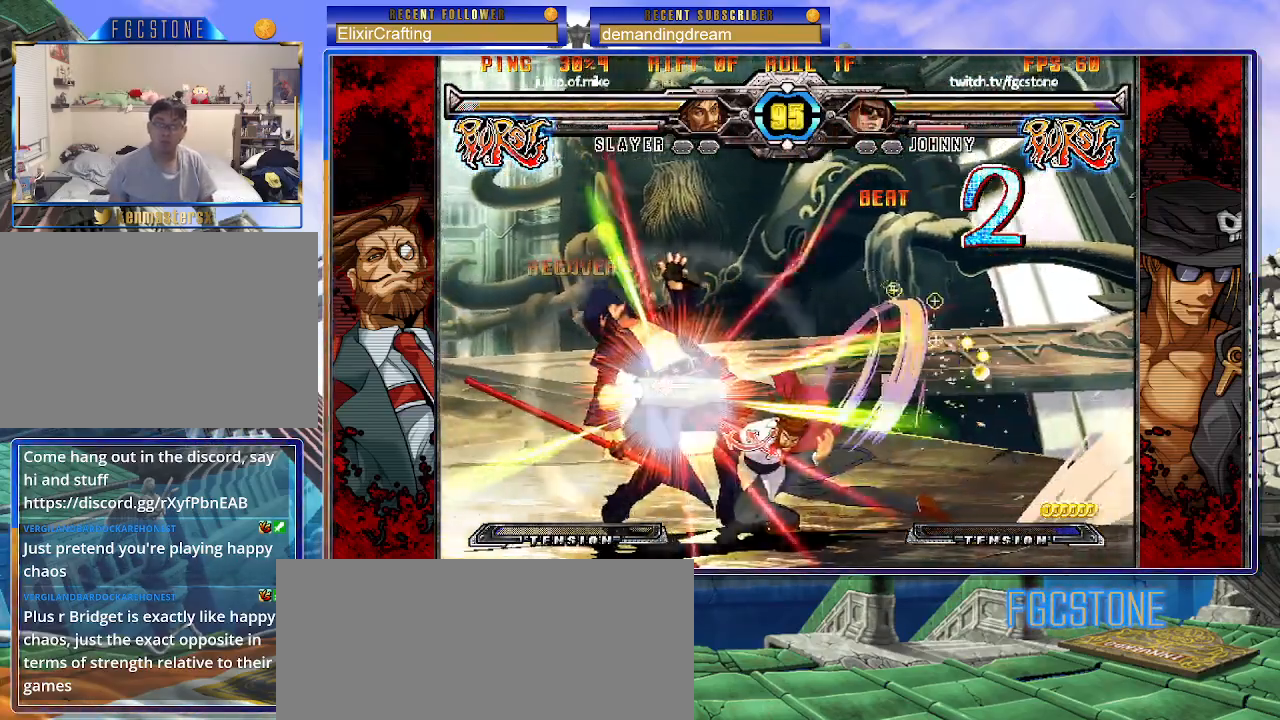
{"buttons": [], "left_stick": "down-left", "events": [[67, "left_stick", "left"], [417, "left_stick", "down-left"]]}
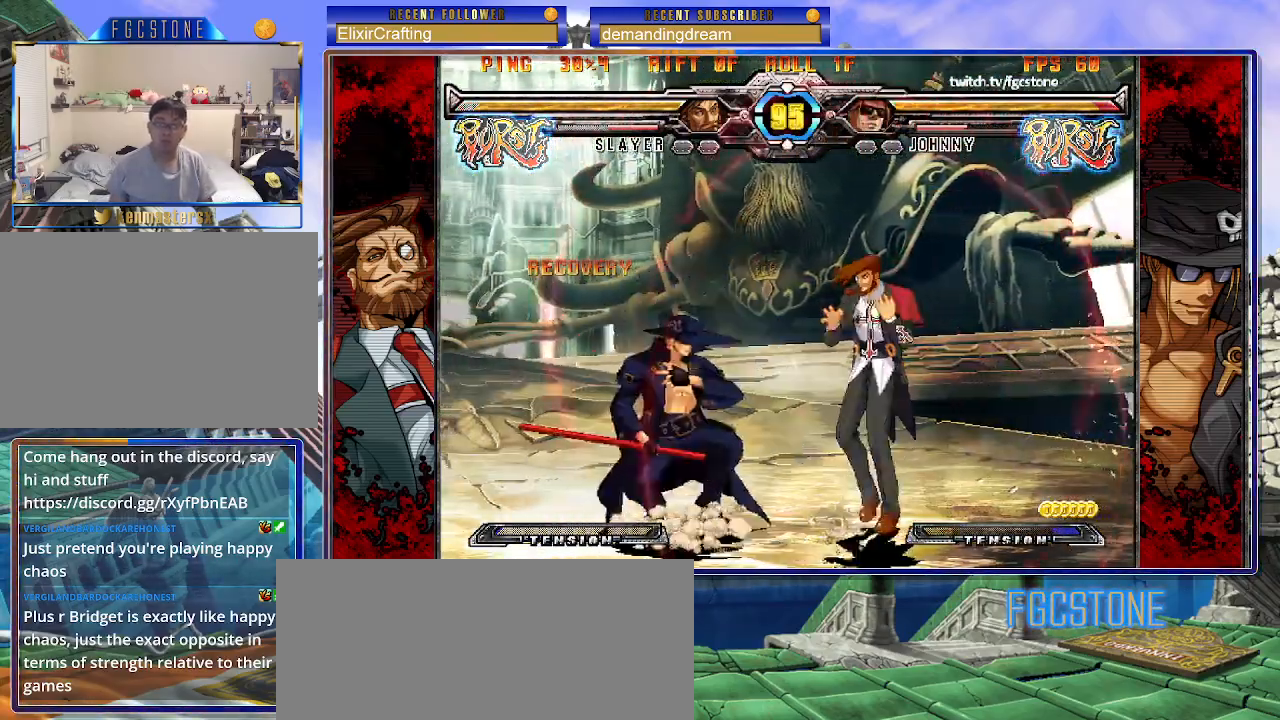
{"buttons": [], "left_stick": "down-left", "events": [[33, "D", "down"], [33, "HS", "down"], [117, "D", "up"], [117, "HS", "up"]]}
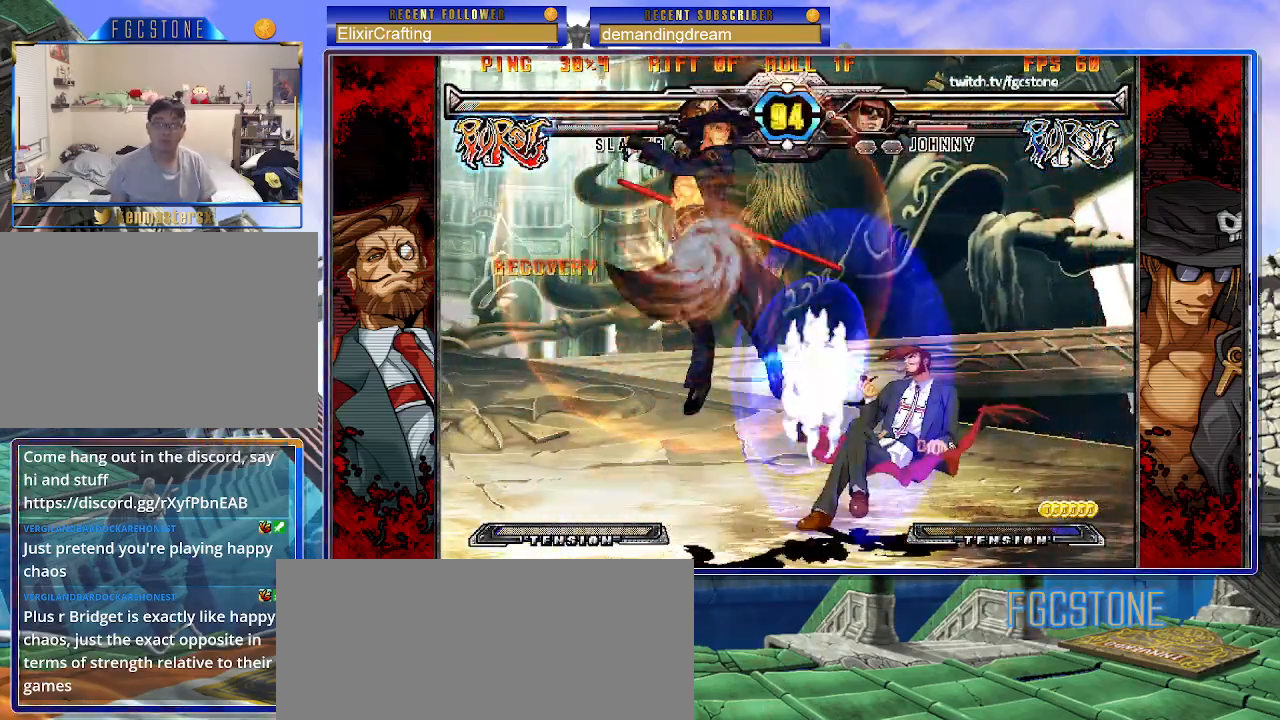
{"buttons": [], "left_stick": "down-left", "events": [[417, "HS", "down"], [500, "HS", "up"]]}
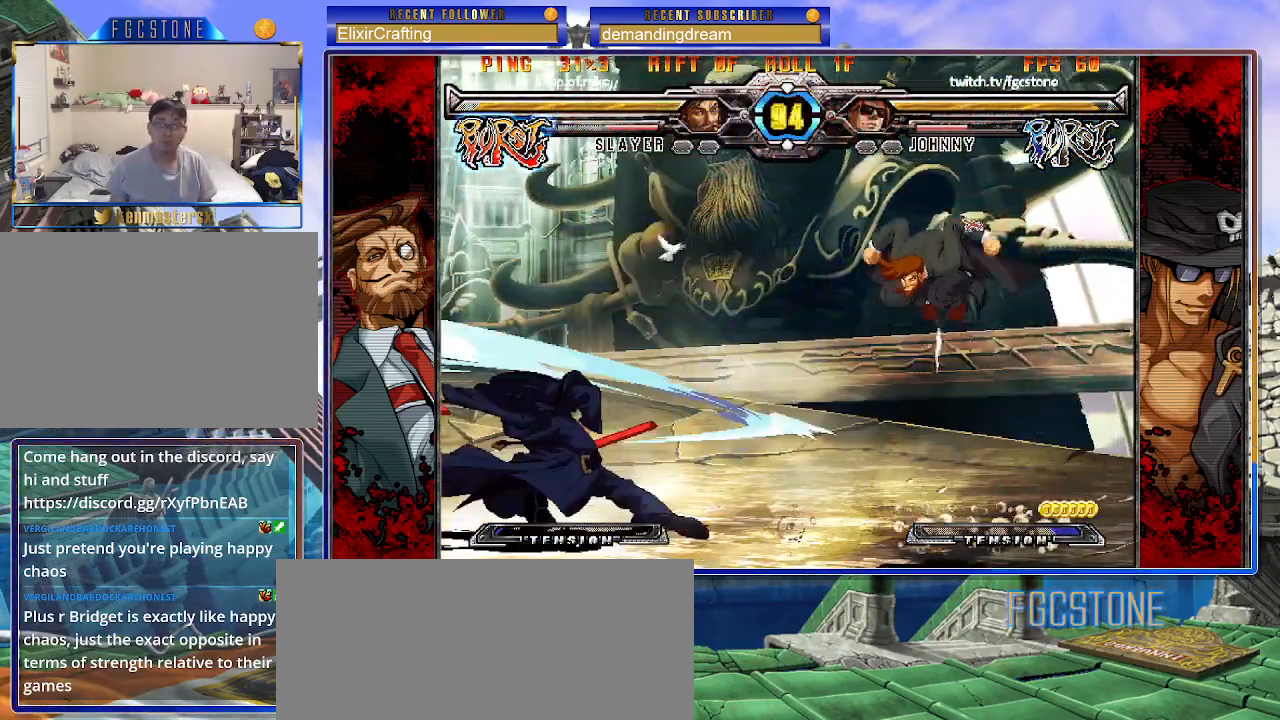
{"buttons": [], "left_stick": "center", "events": [[483, "left_stick", "center"]]}
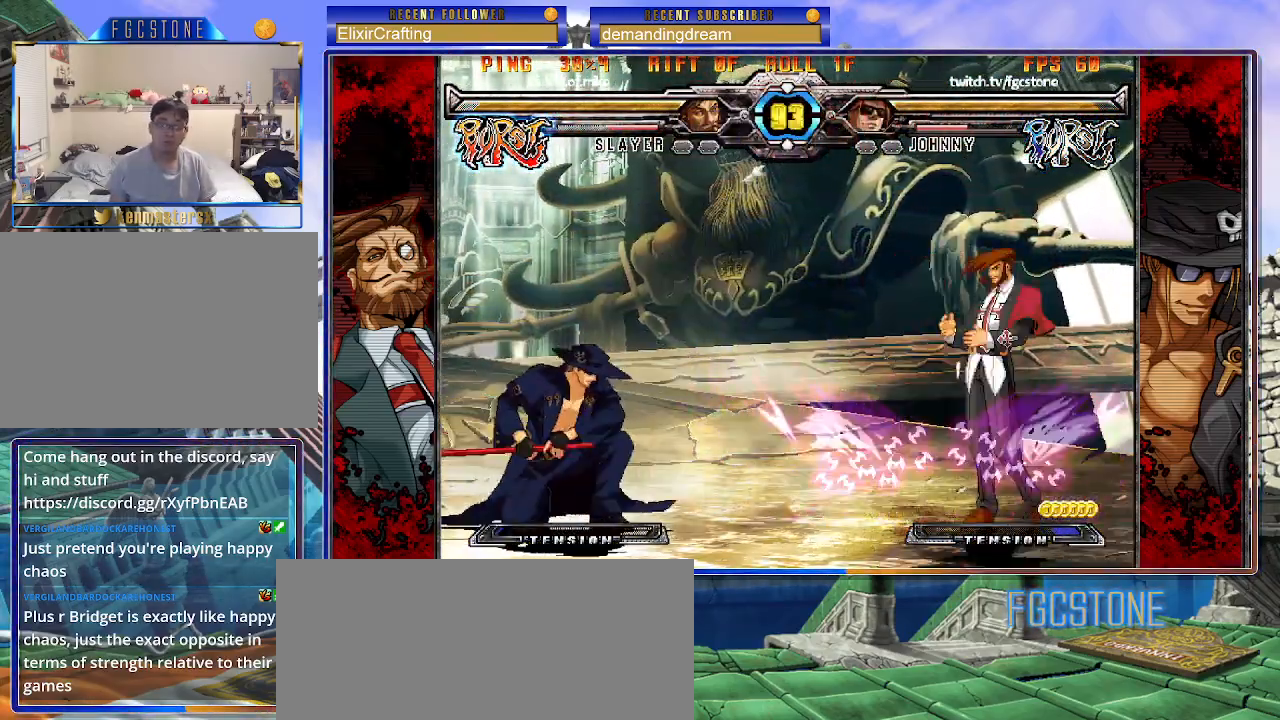
{"buttons": [], "left_stick": "right", "events": [[83, "left_stick", "left"], [150, "left_stick", "center"], [217, "left_stick", "left"], [483, "left_stick", "right"]]}
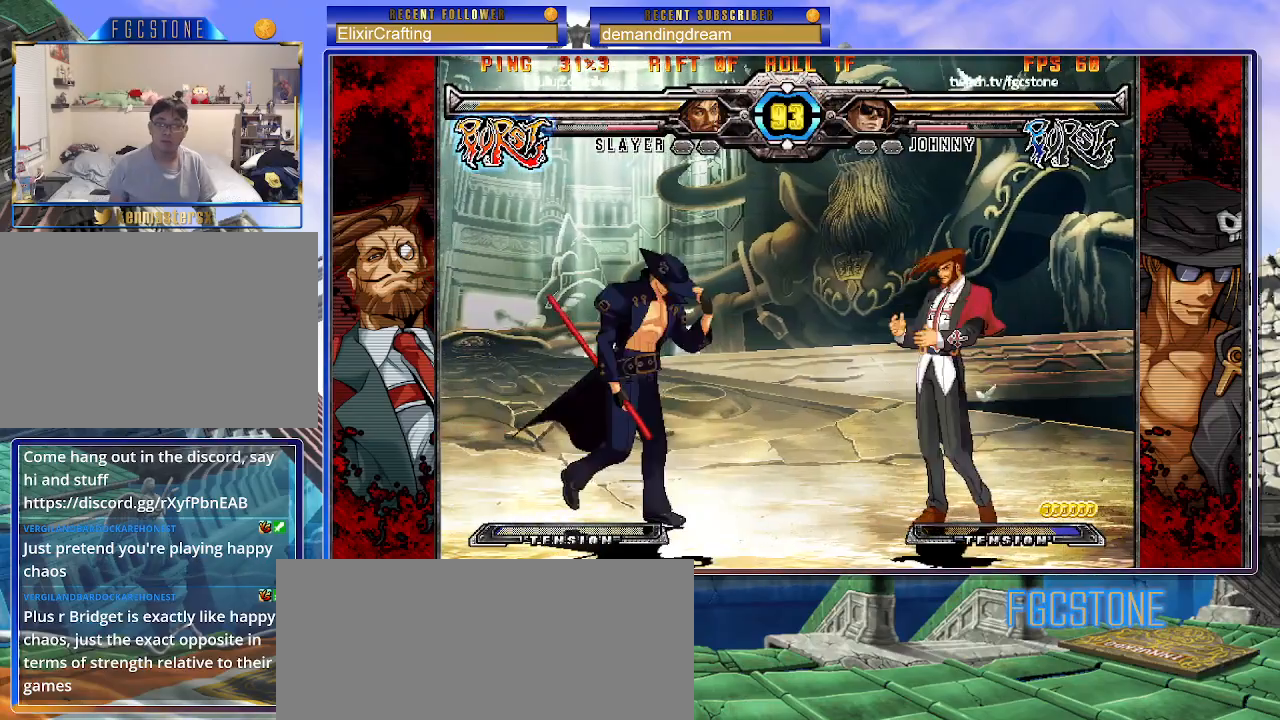
{"buttons": ["HS"], "left_stick": "left", "events": [[317, "left_stick", "left"], [467, "HS", "down"]]}
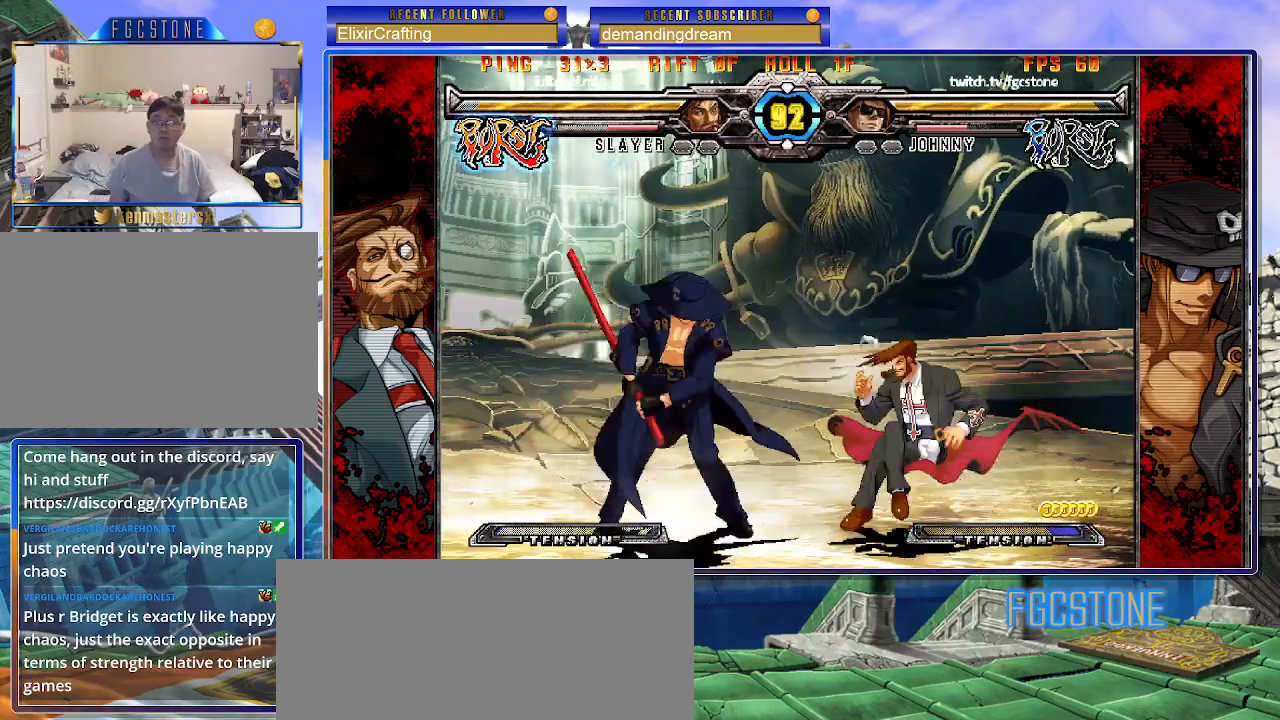
{"buttons": ["K"], "left_stick": "right", "events": [[100, "HS", "up"], [150, "left_stick", "down"], [250, "left_stick", "right"], [300, "K", "down"], [333, "left_stick", "center"], [450, "HS", "down"], [450, "left_stick", "right"], [483, "HS", "up"]]}
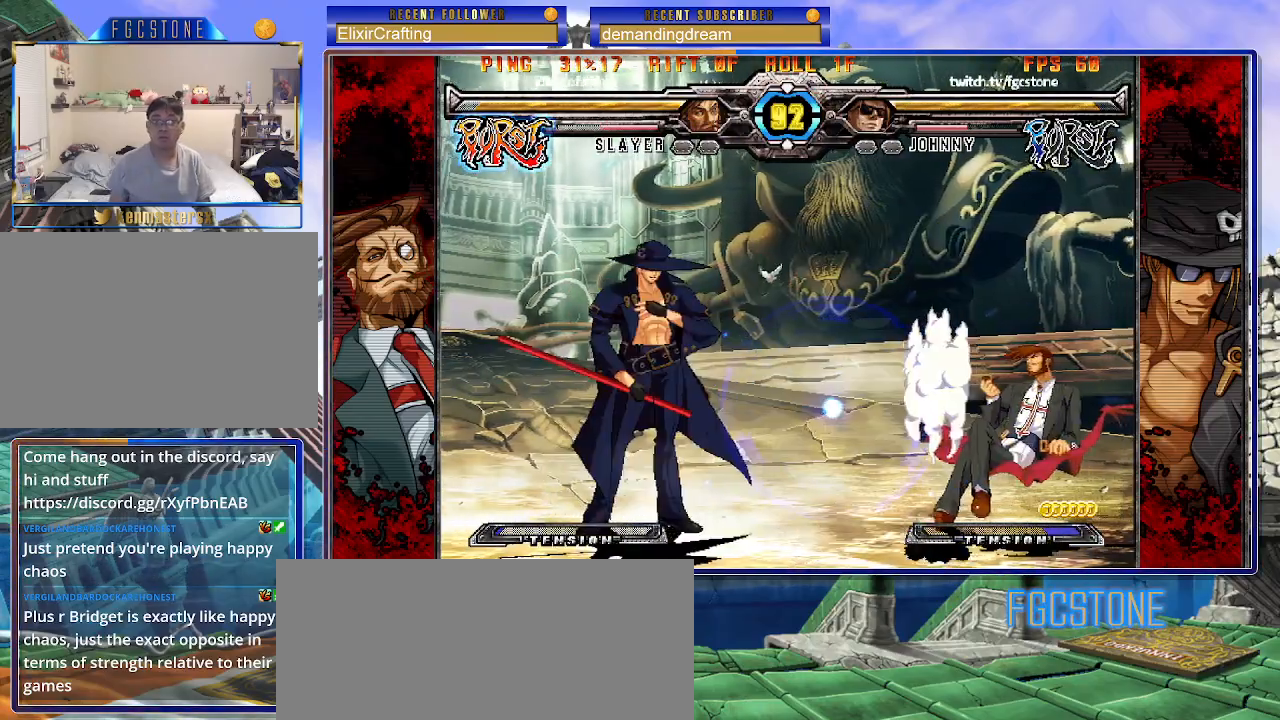
{"buttons": ["HS"], "left_stick": "left", "events": [[17, "left_stick", "center"], [67, "left_stick", "right"], [217, "left_stick", "left"], [233, "K", "up"], [300, "K", "down"], [383, "K", "up"], [450, "HS", "down"]]}
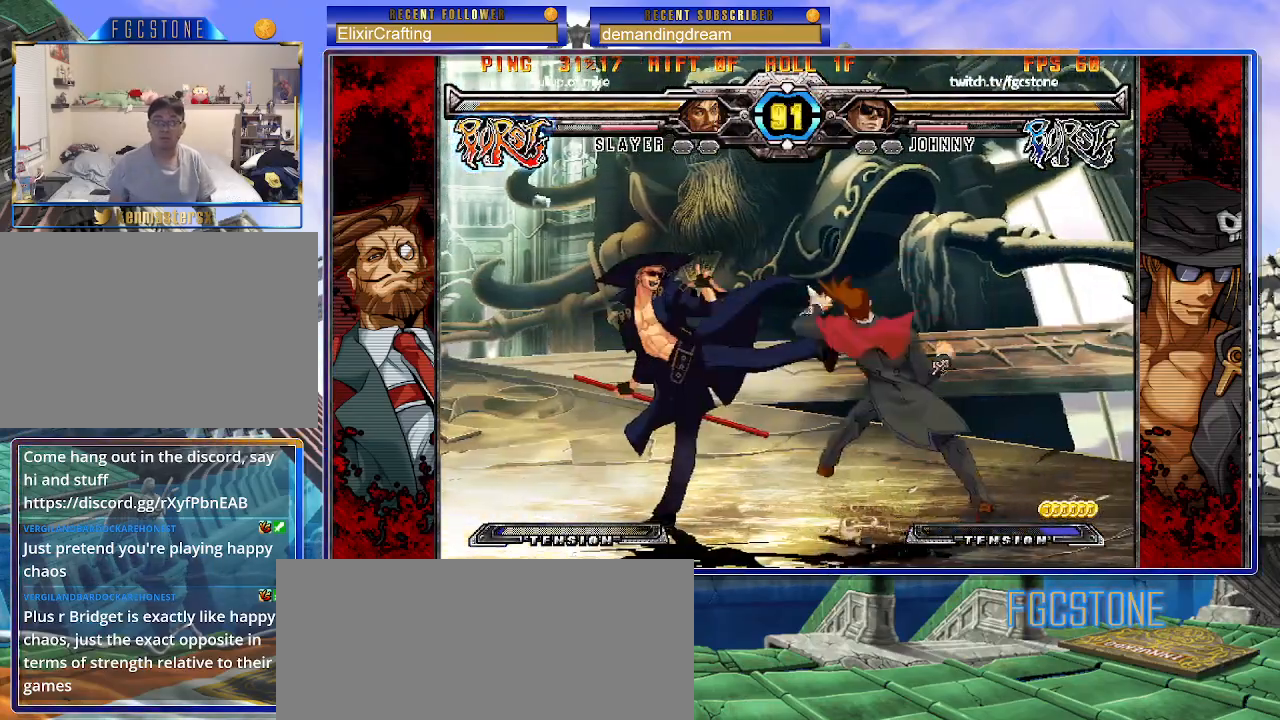
{"buttons": [], "left_stick": "left", "events": [[17, "HS", "up"], [100, "HS", "down"], [217, "HS", "up"]]}
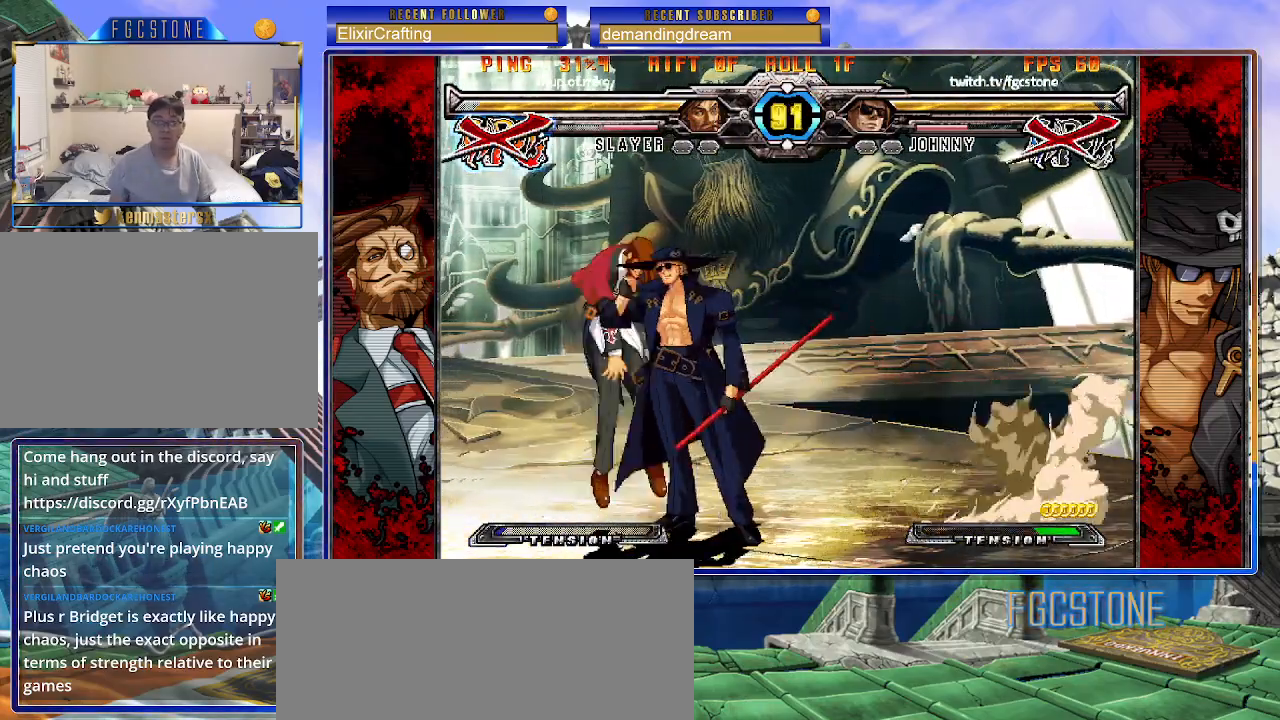
{"buttons": [], "left_stick": "center", "events": [[133, "left_stick", "center"]]}
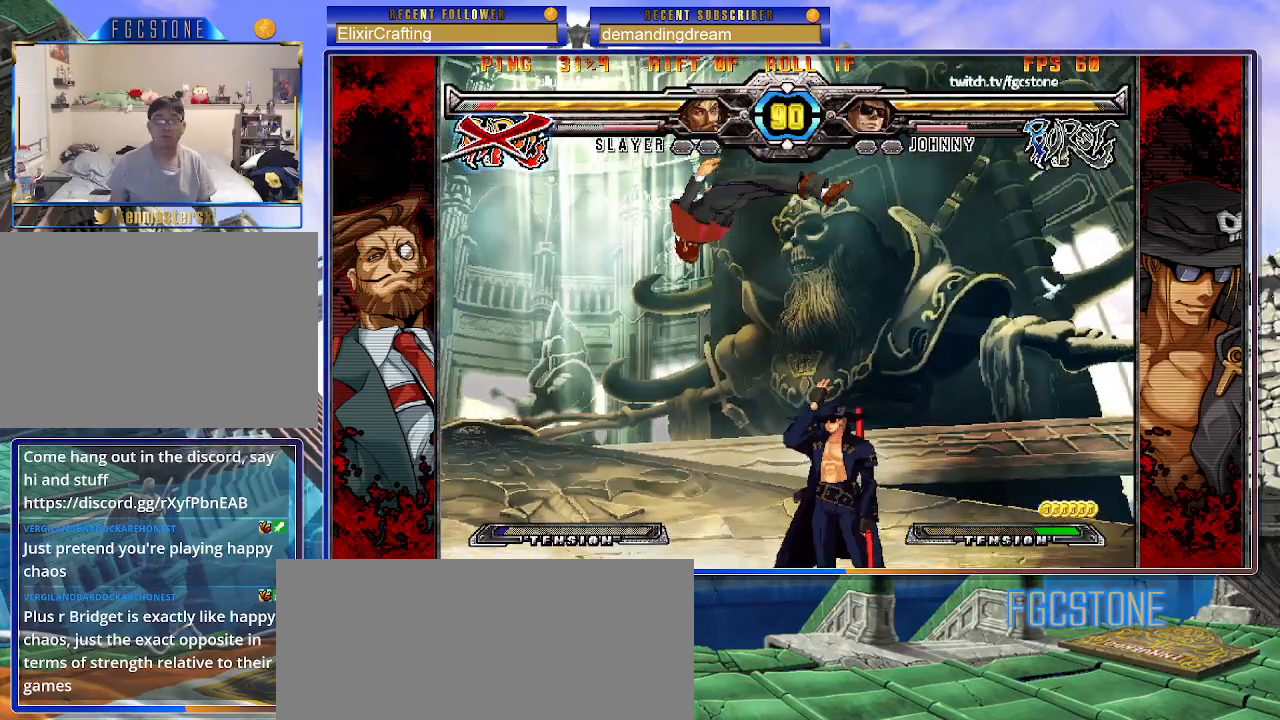
{"buttons": [], "left_stick": "center", "events": [[117, "left_stick", "up-left"], [200, "K", "down"], [233, "left_stick", "center"], [283, "K", "up"], [383, "S", "down"], [483, "S", "up"]]}